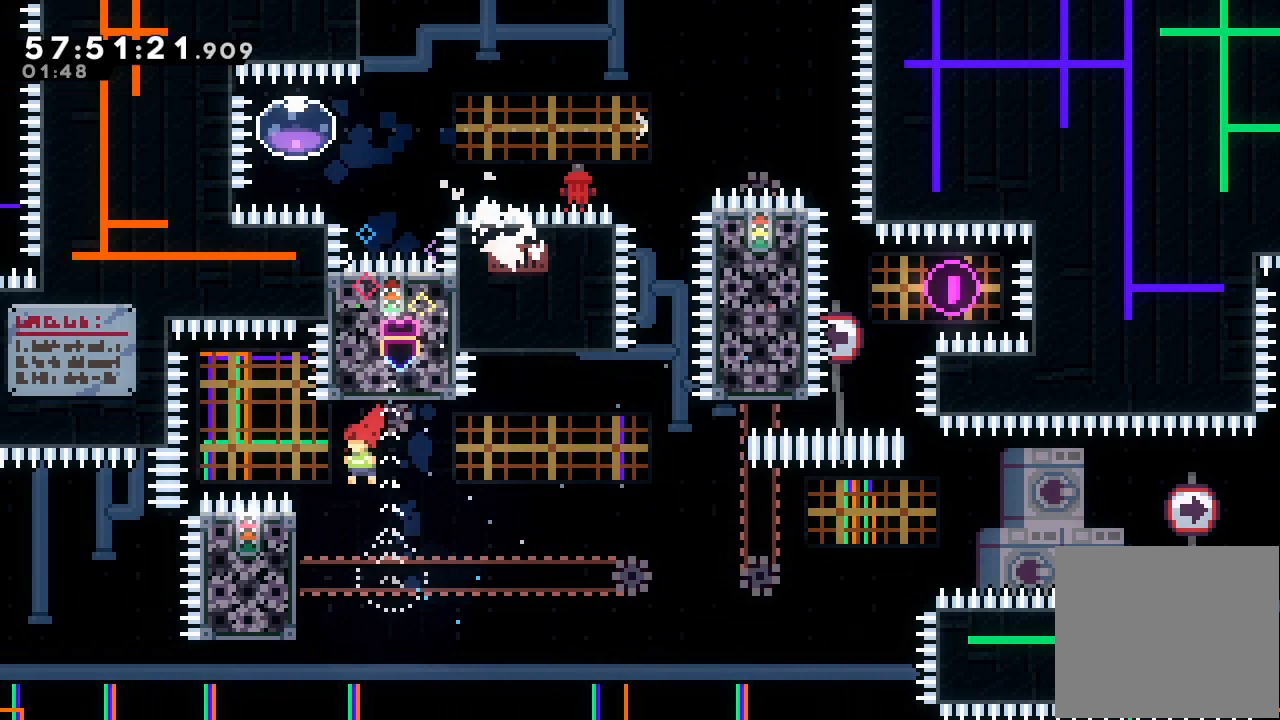
Gameplay with keyboard; each line is a JSON object with the keys held at the frame after it. "events" lists presses ("down") and releases ("up") of "a", "d", "down", "e", "f", "left", "r", "right", "s", "space", "up" and "w" between this image and that frame as [ms after this image, input, new state], when the widget could be followed in between. No other keys are recorded. Mouse input is not recorded.
{"keys": ["a"], "events": [[133, "a", "down"], [300, "down", "down"], [333, "left", "up"], [433, "down", "up"]]}
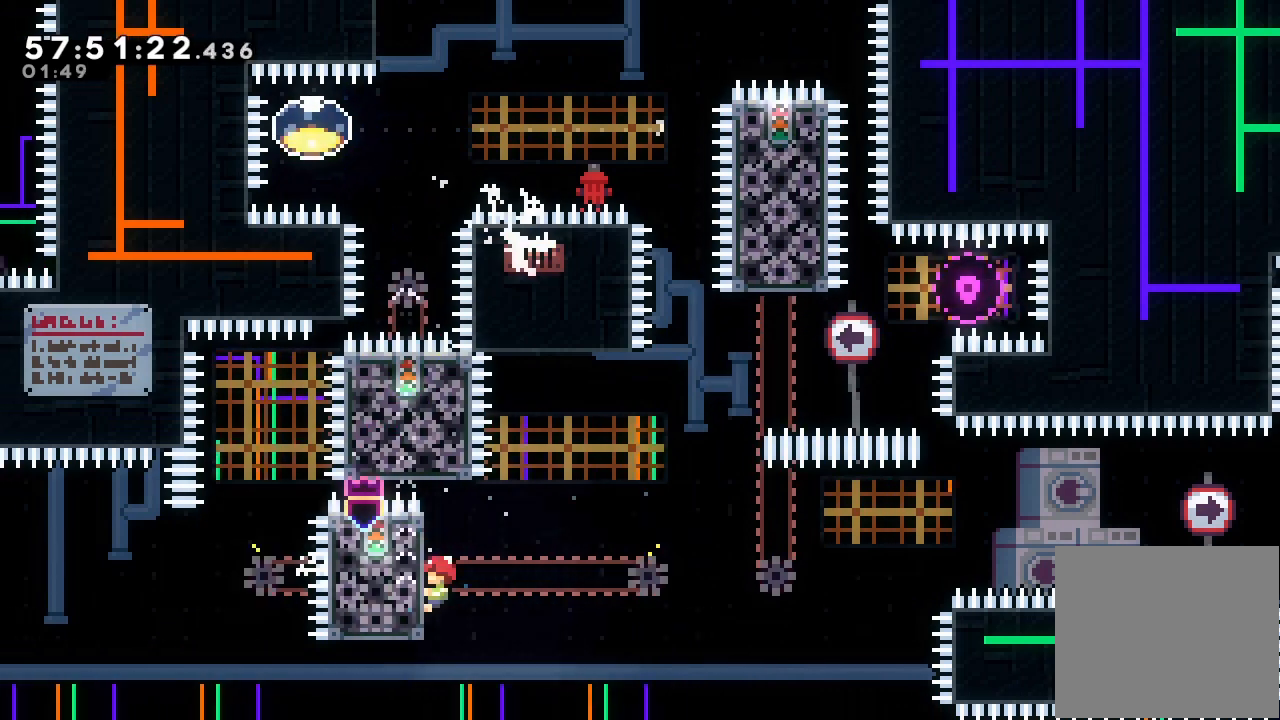
{"keys": ["a", "d", "right"], "events": [[267, "right", "down"], [367, "d", "down"]]}
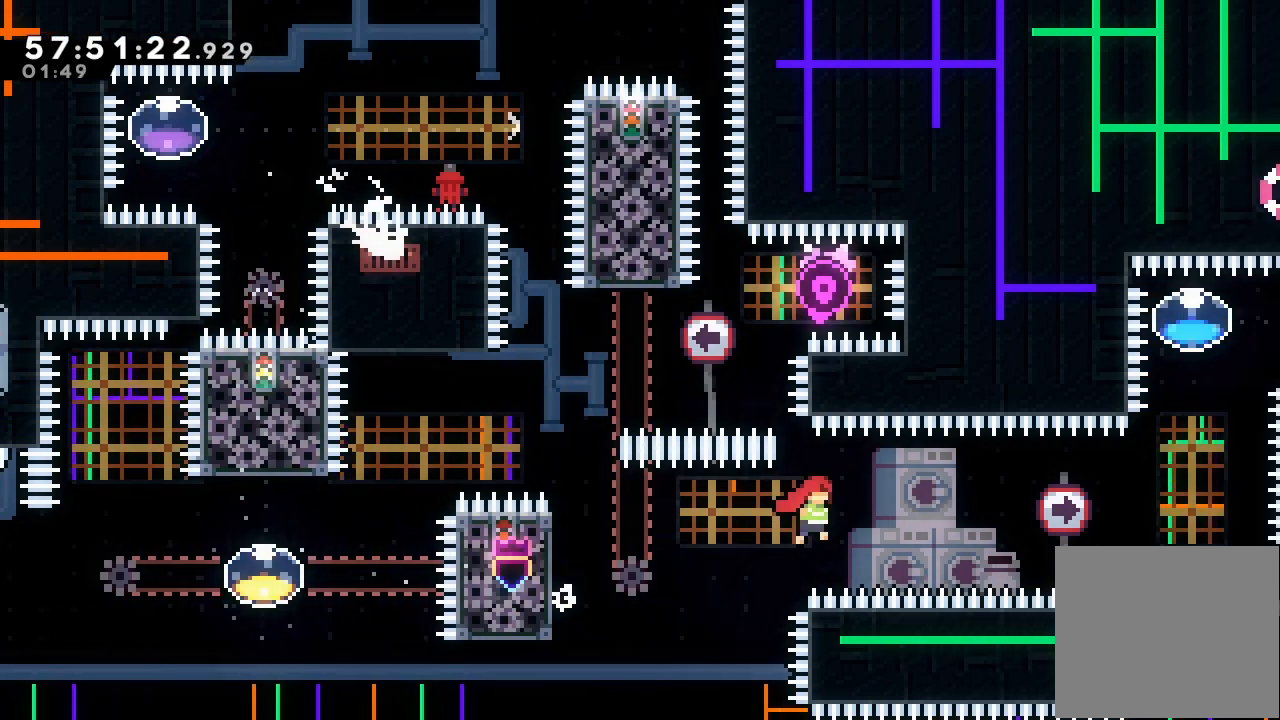
{"keys": ["s", "up"], "events": [[267, "a", "up"], [267, "d", "up"], [333, "right", "up"], [367, "s", "down"], [367, "up", "down"]]}
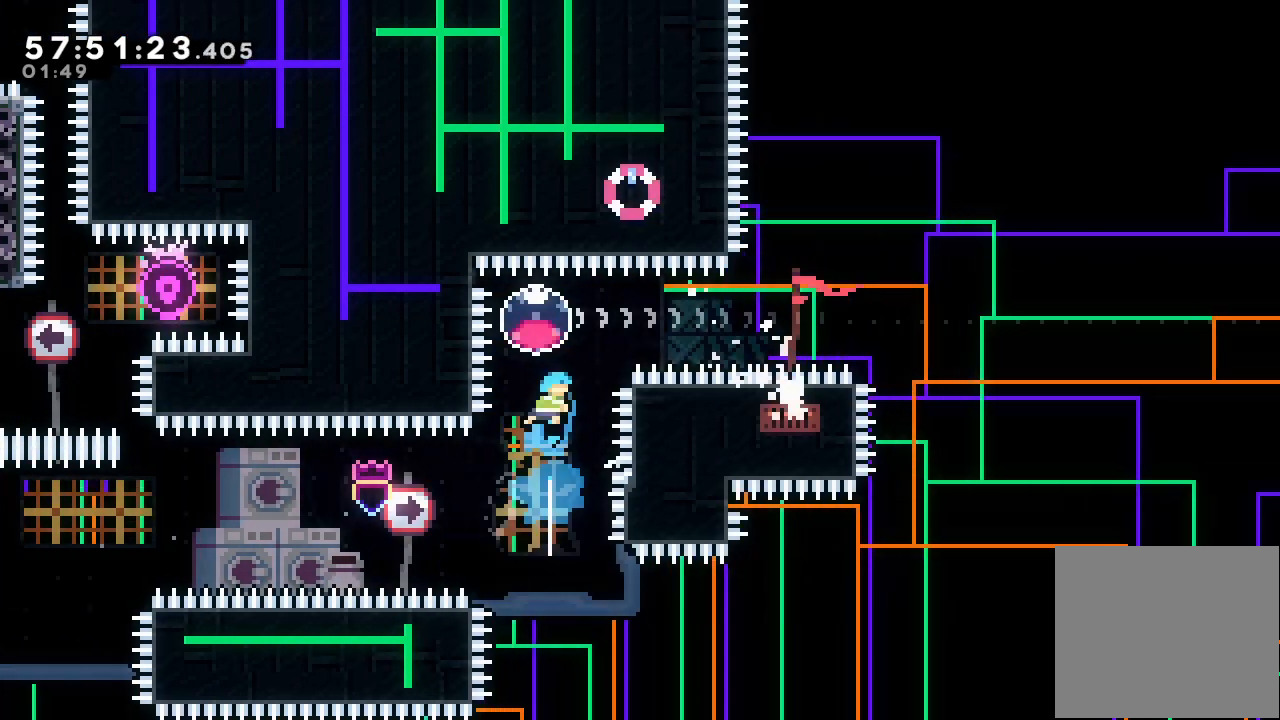
{"keys": ["right"], "events": [[67, "s", "up"], [67, "up", "up"], [100, "right", "down"], [100, "s", "down"], [333, "s", "up"]]}
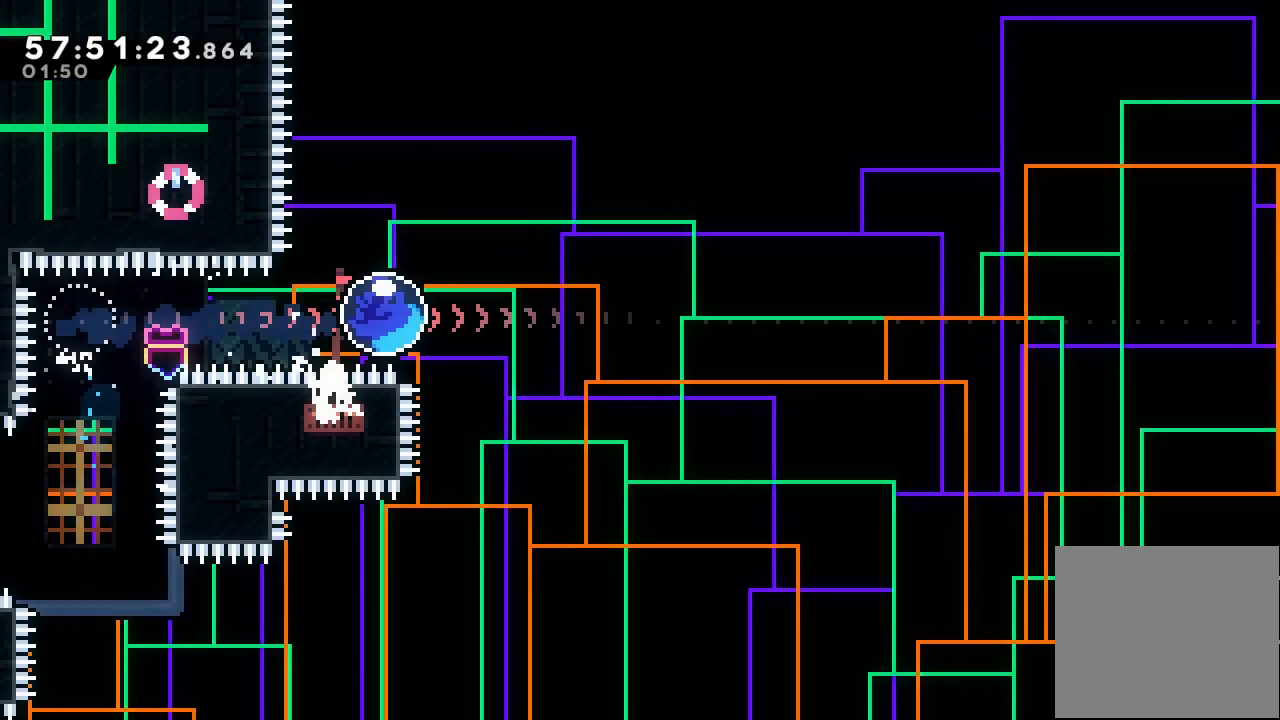
{"keys": ["right"], "events": []}
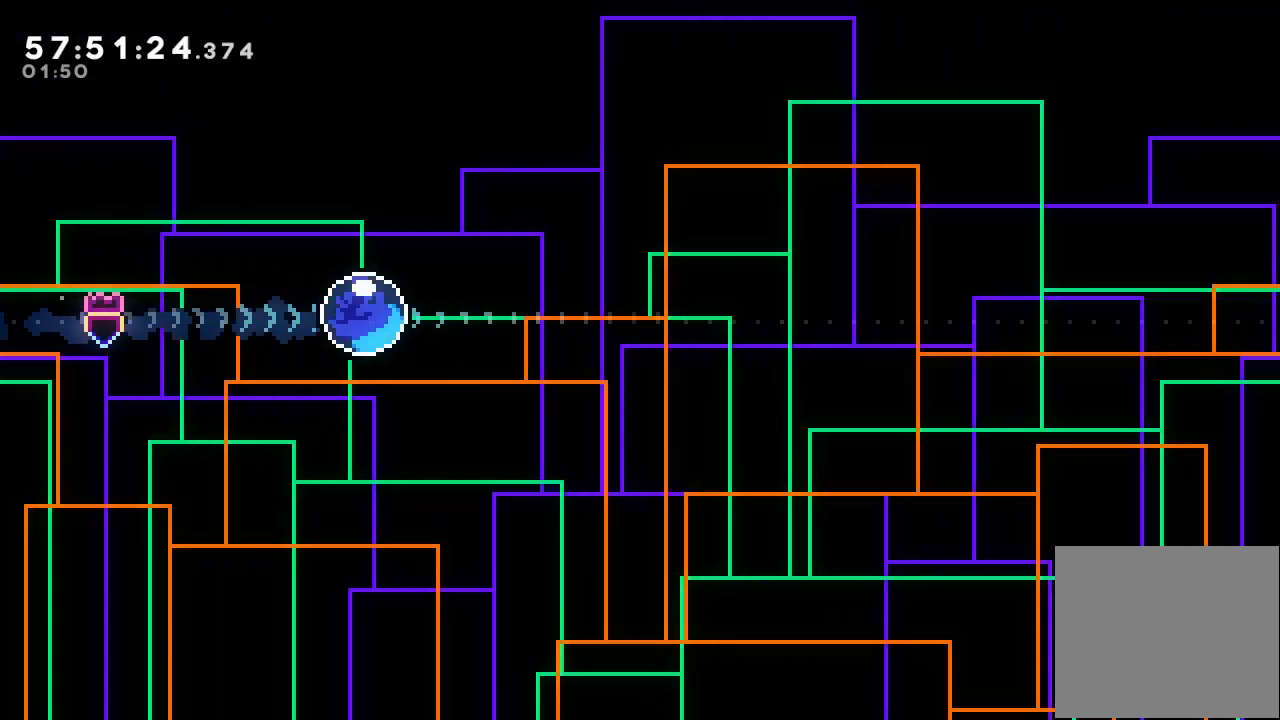
{"keys": ["right"], "events": []}
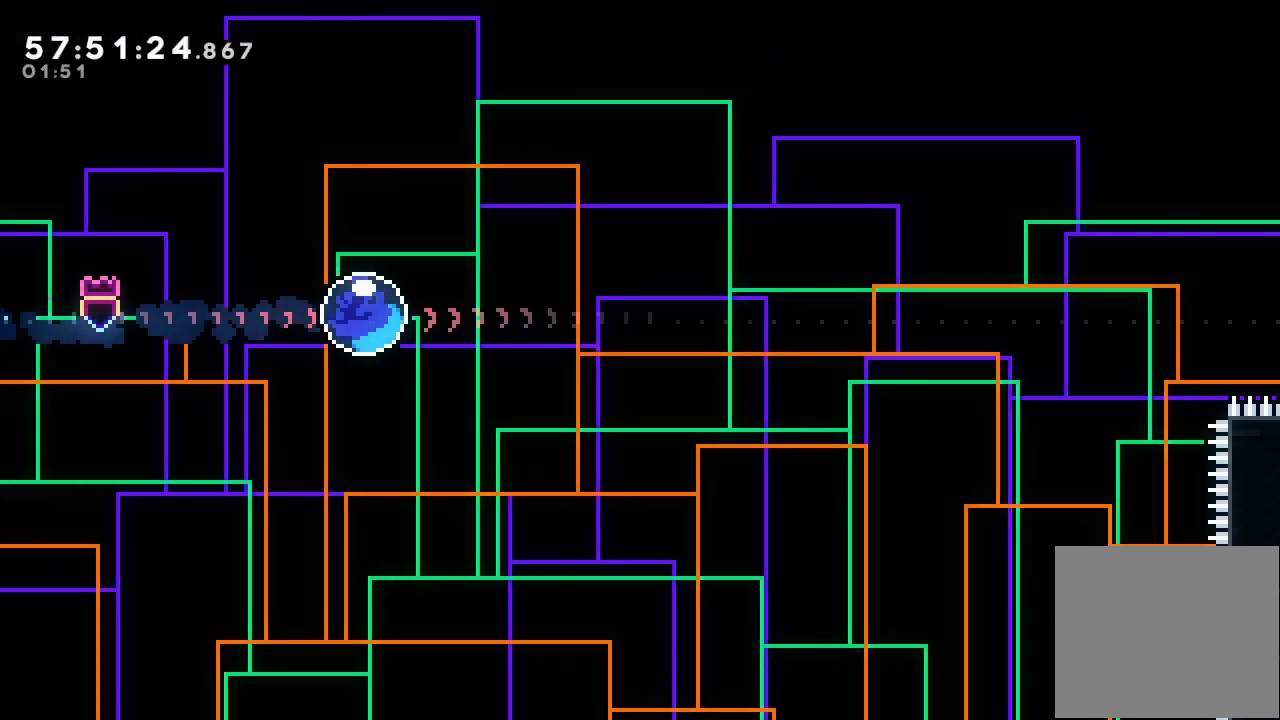
{"keys": ["right"], "events": []}
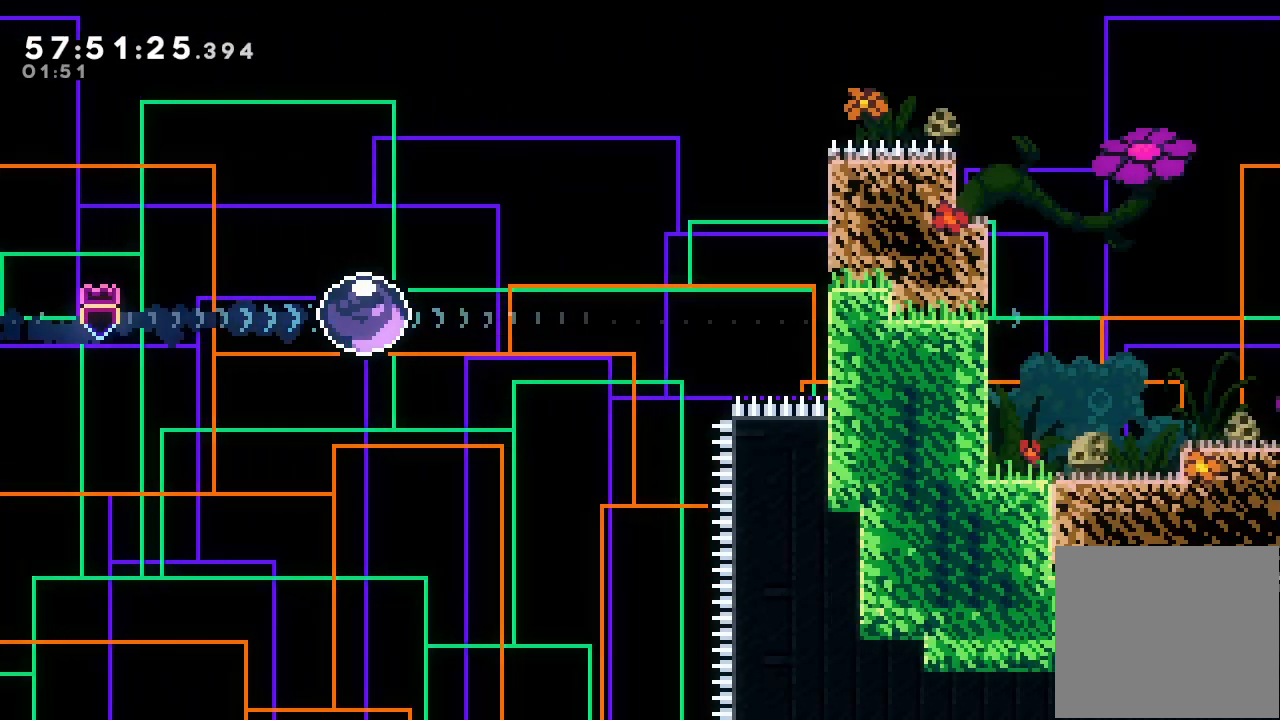
{"keys": ["right"], "events": []}
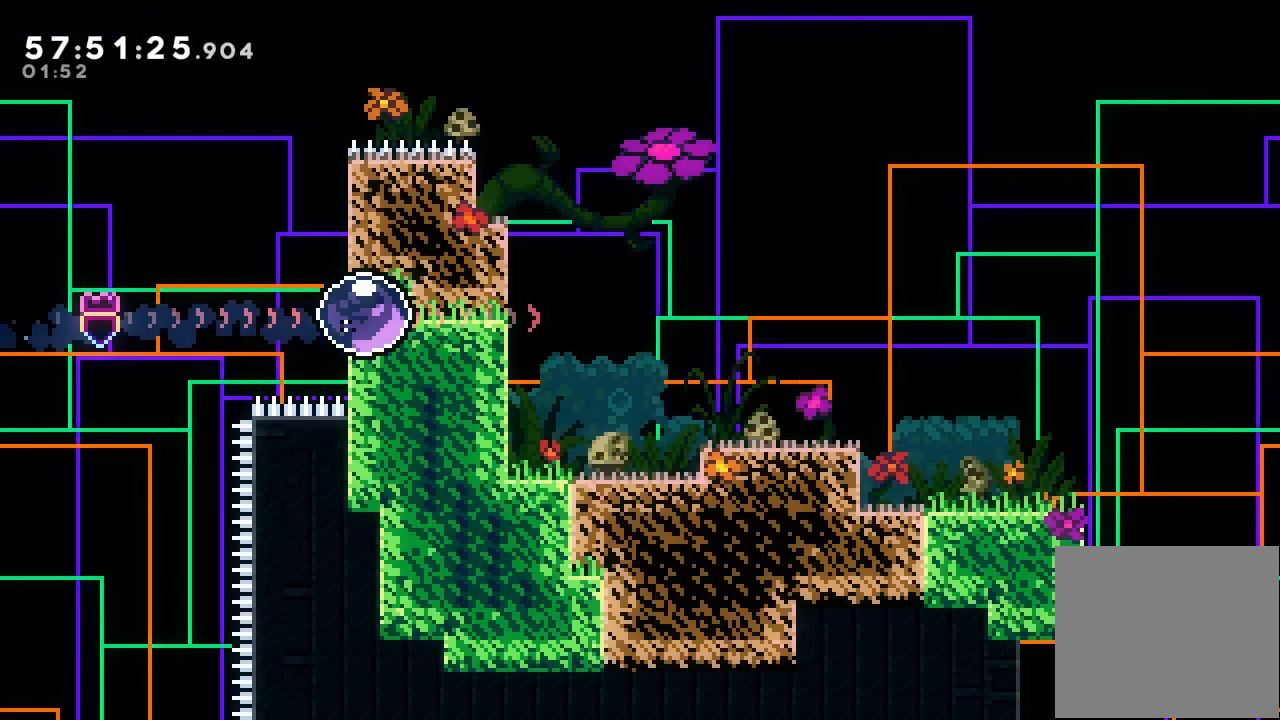
{"keys": ["right"], "events": []}
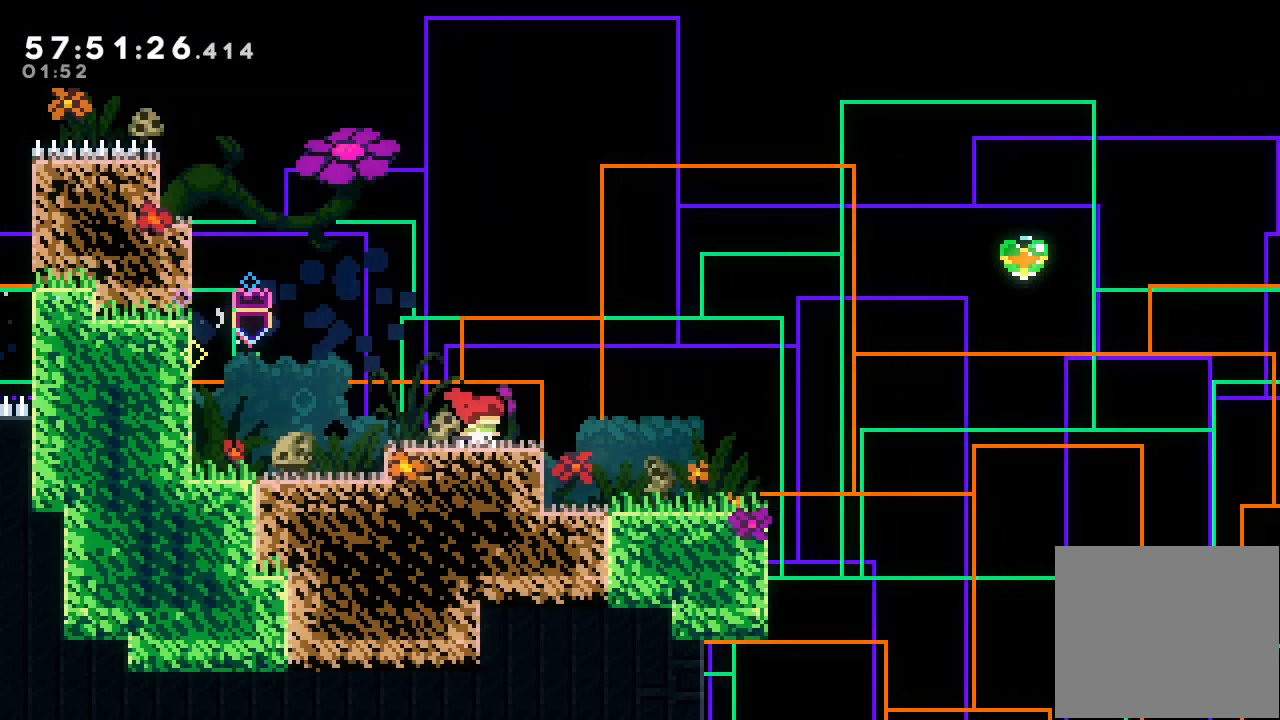
{"keys": ["right"], "events": []}
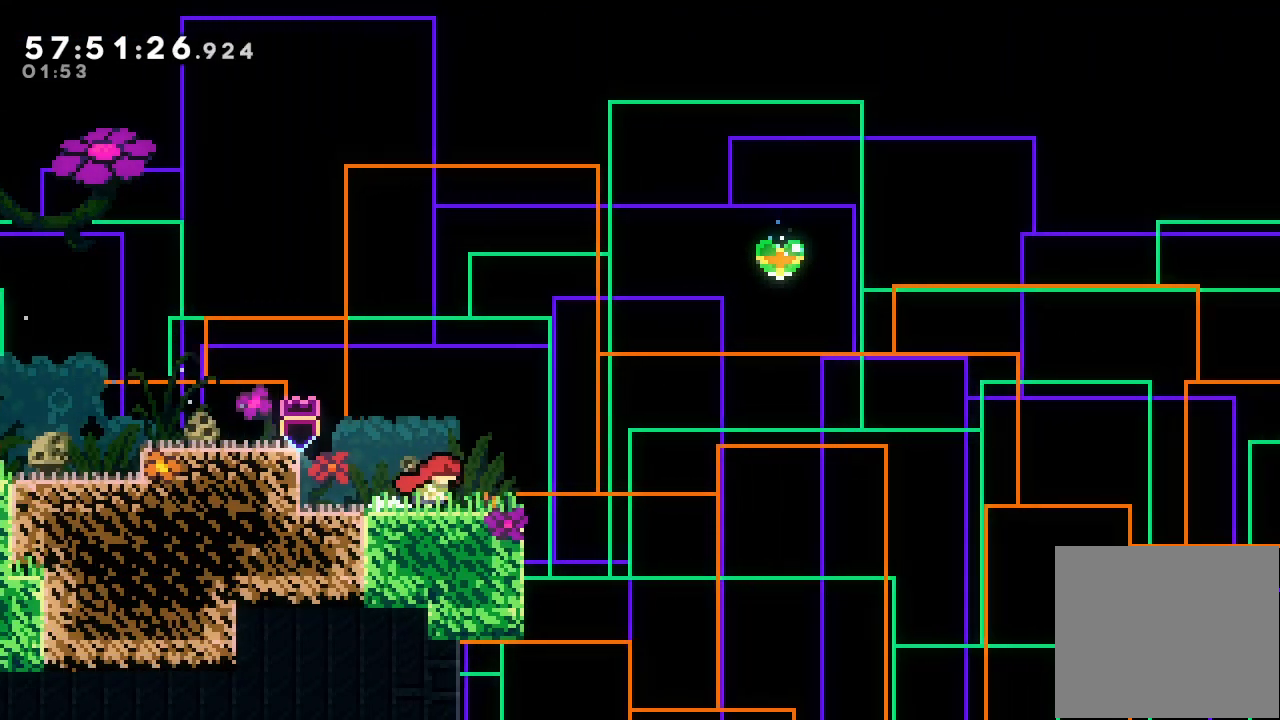
{"keys": ["right"], "events": [[167, "d", "down"], [500, "d", "up"]]}
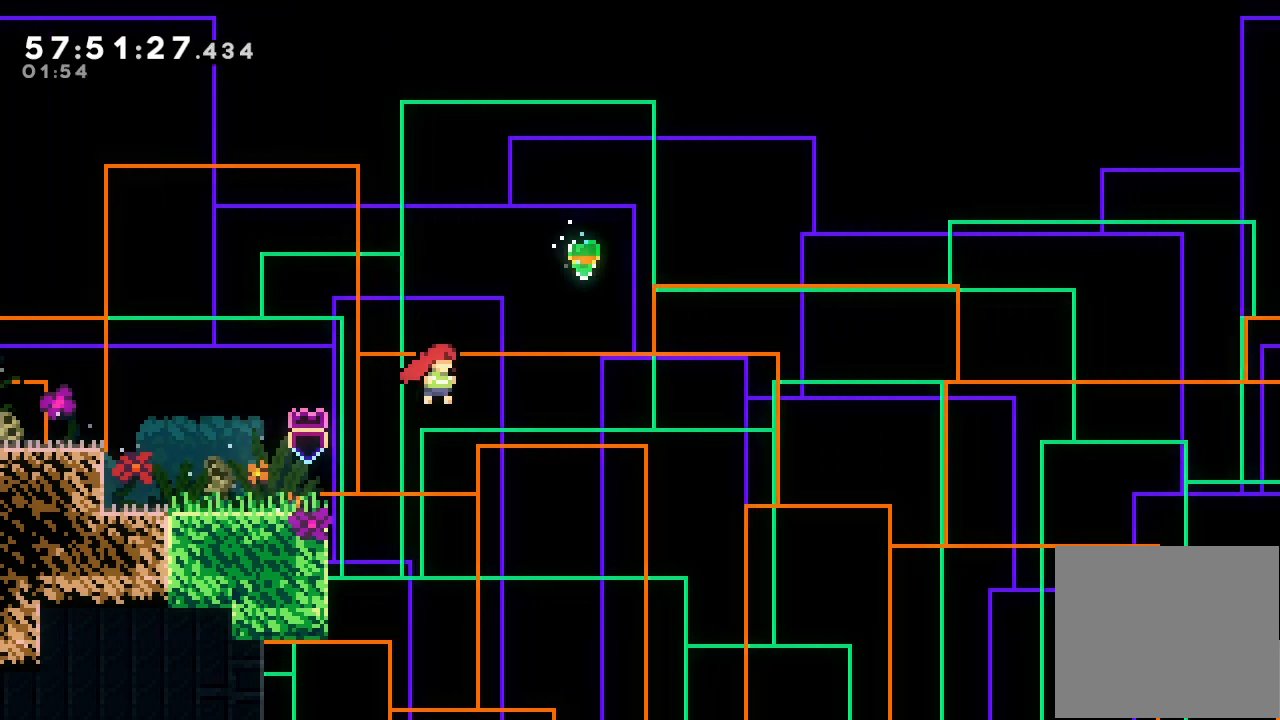
{"keys": ["right"], "events": [[33, "s", "down"], [33, "up", "down"], [400, "s", "up"], [467, "up", "up"]]}
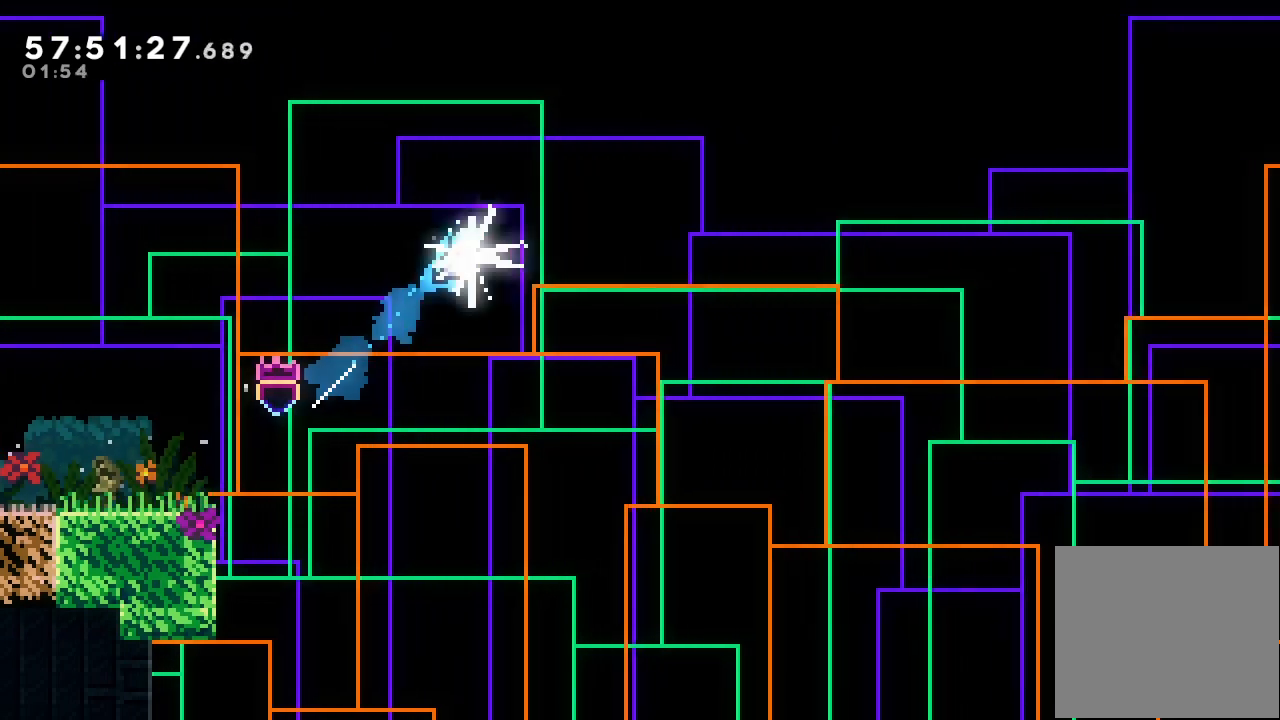
{"keys": ["right"], "events": []}
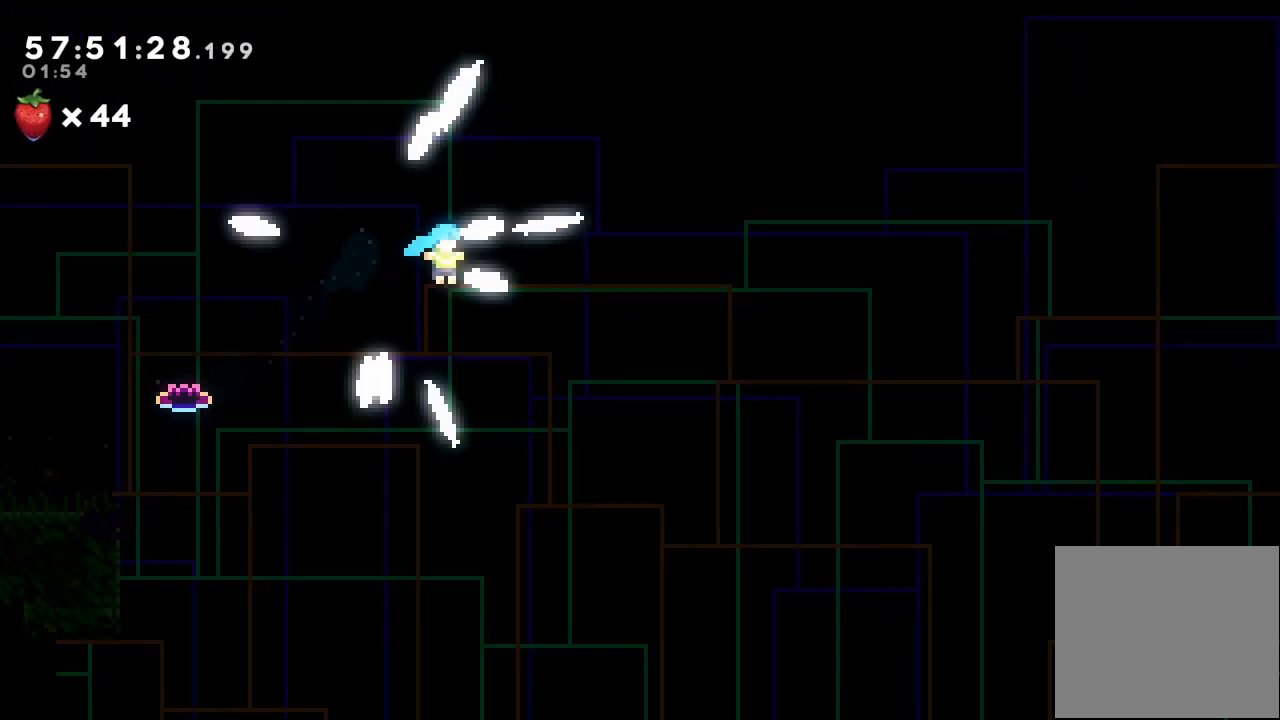
{"keys": ["right"], "events": []}
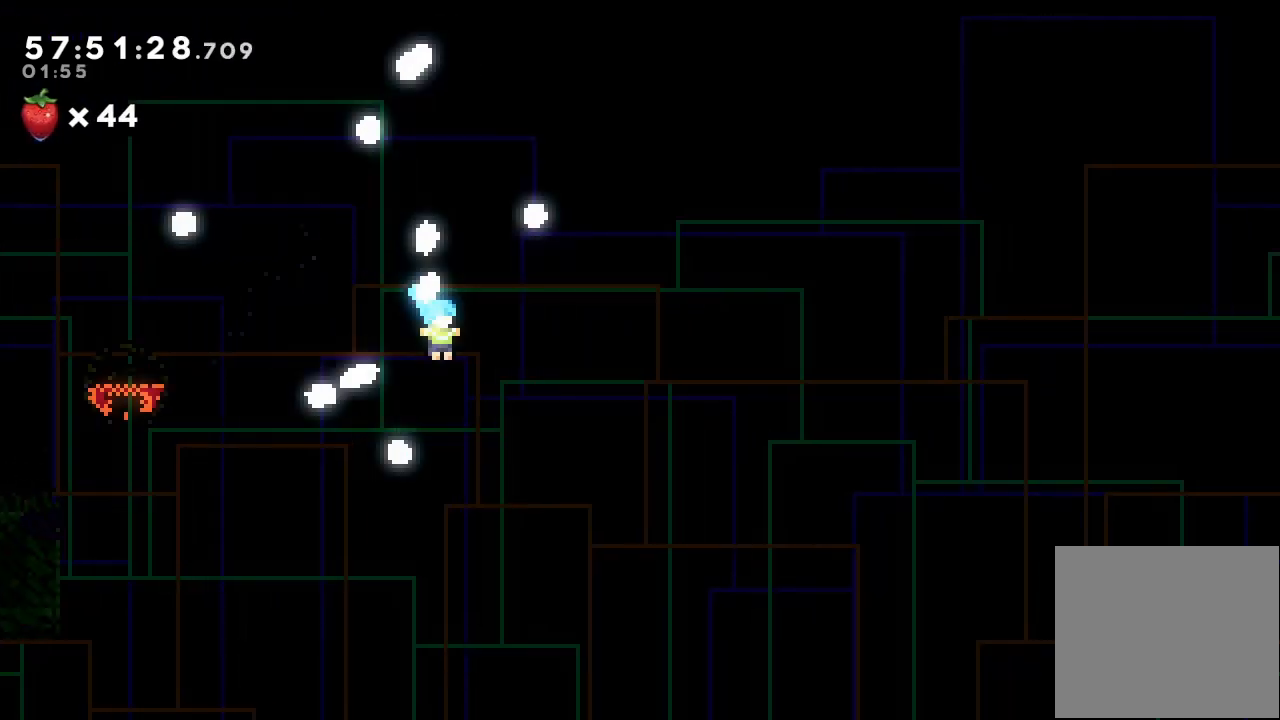
{"keys": ["right"], "events": []}
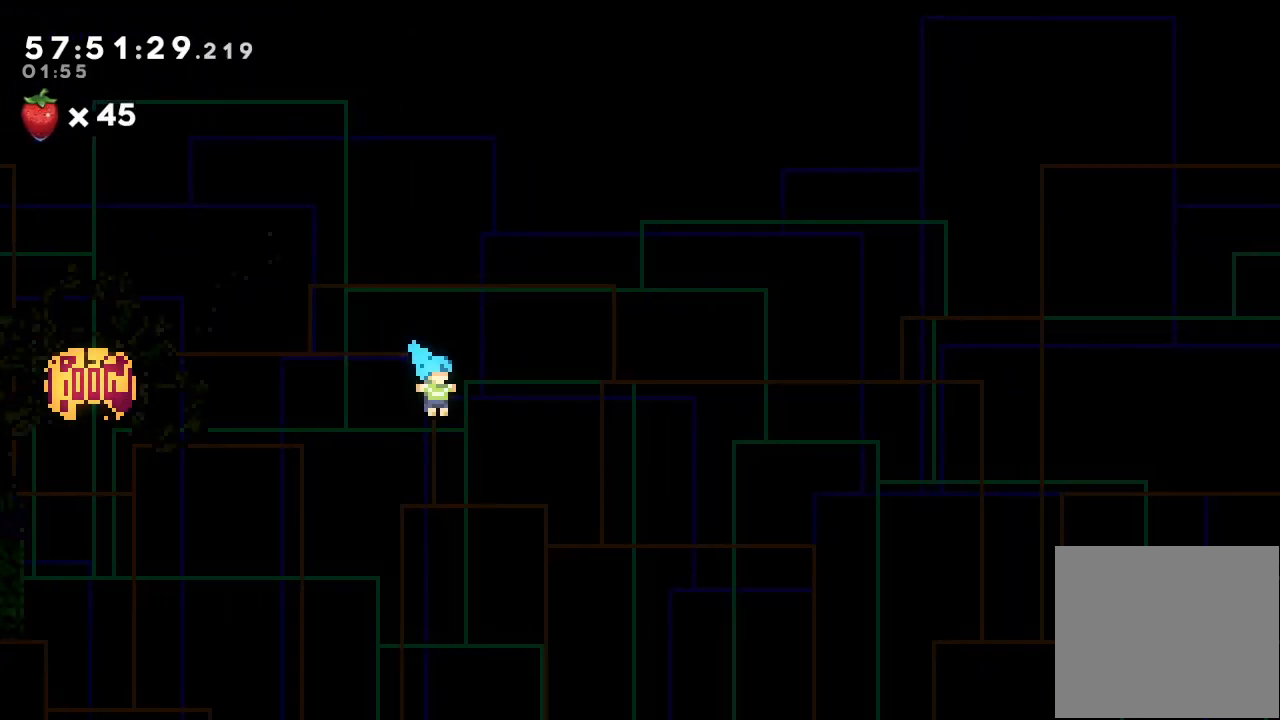
{"keys": [], "events": [[300, "right", "up"]]}
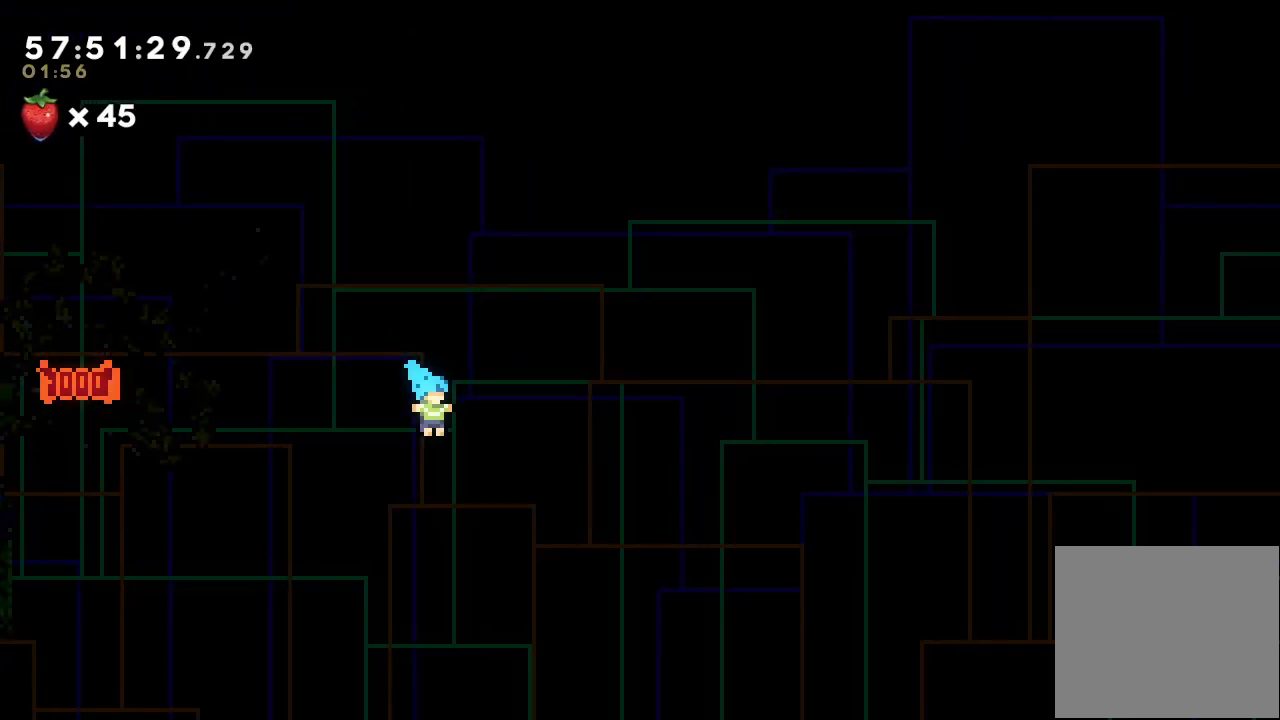
{"keys": [], "events": []}
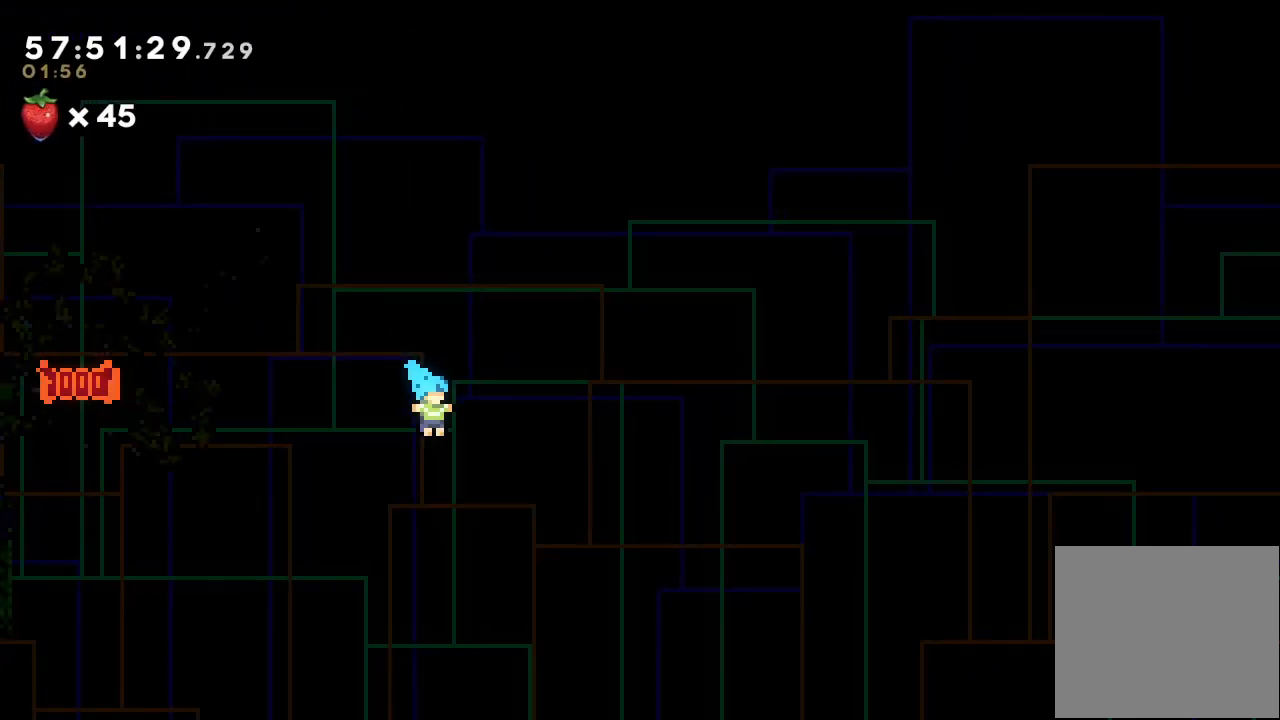
{"keys": [], "events": []}
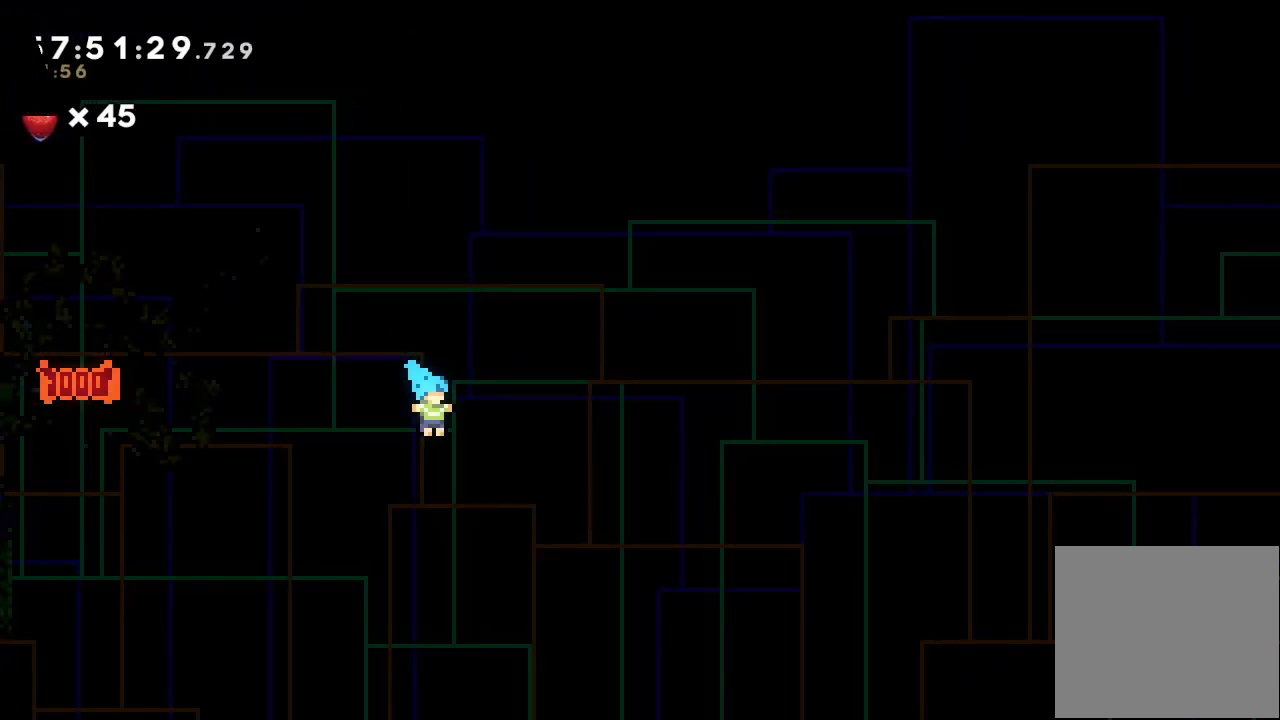
{"keys": [], "events": []}
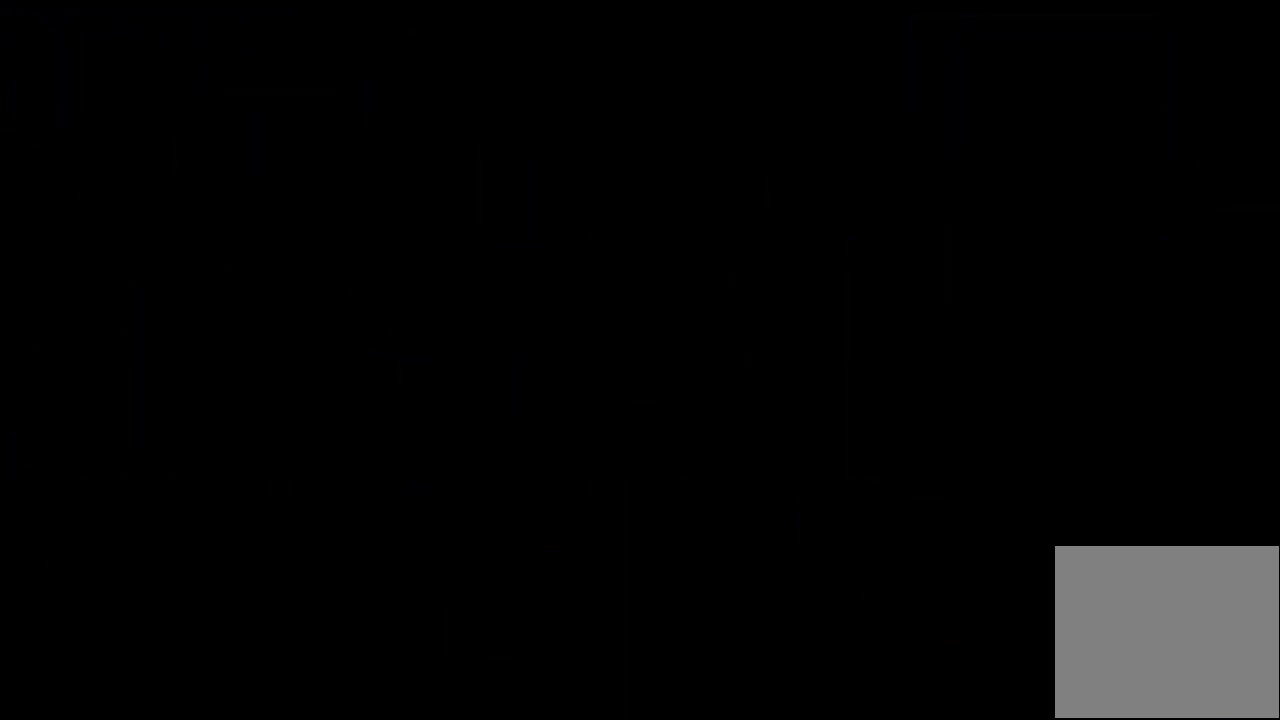
{"keys": [], "events": []}
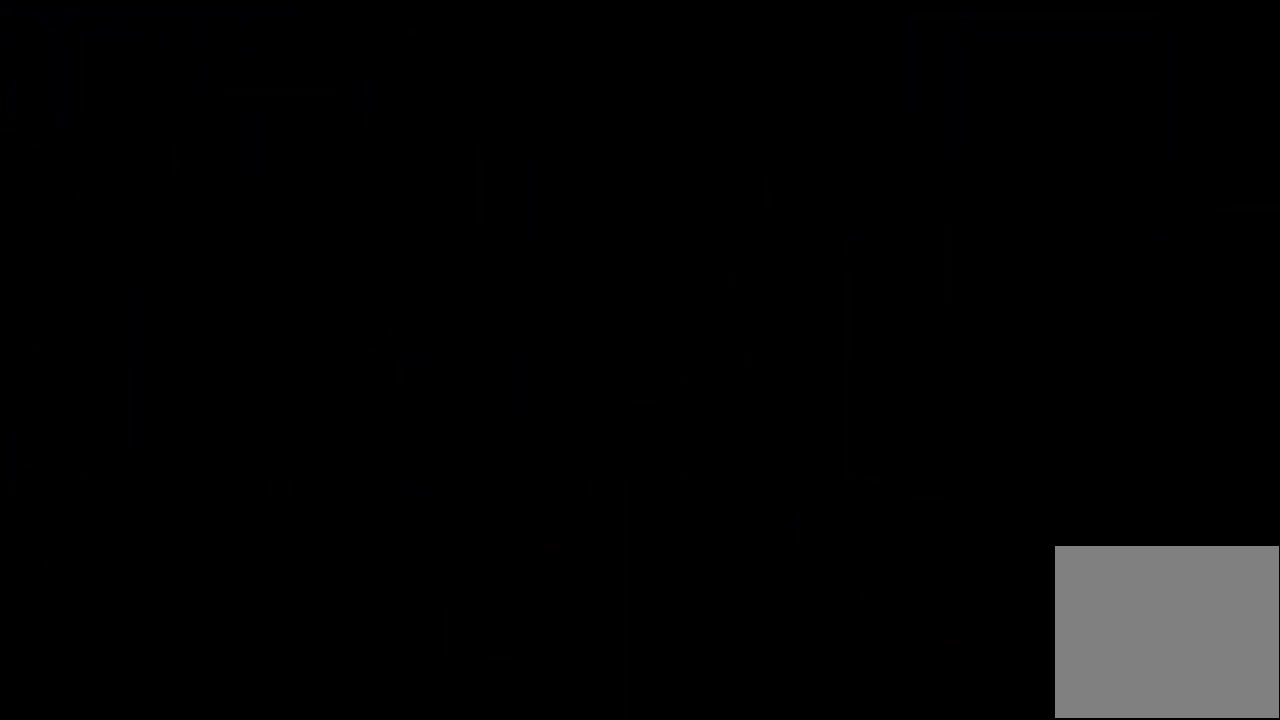
{"keys": [], "events": []}
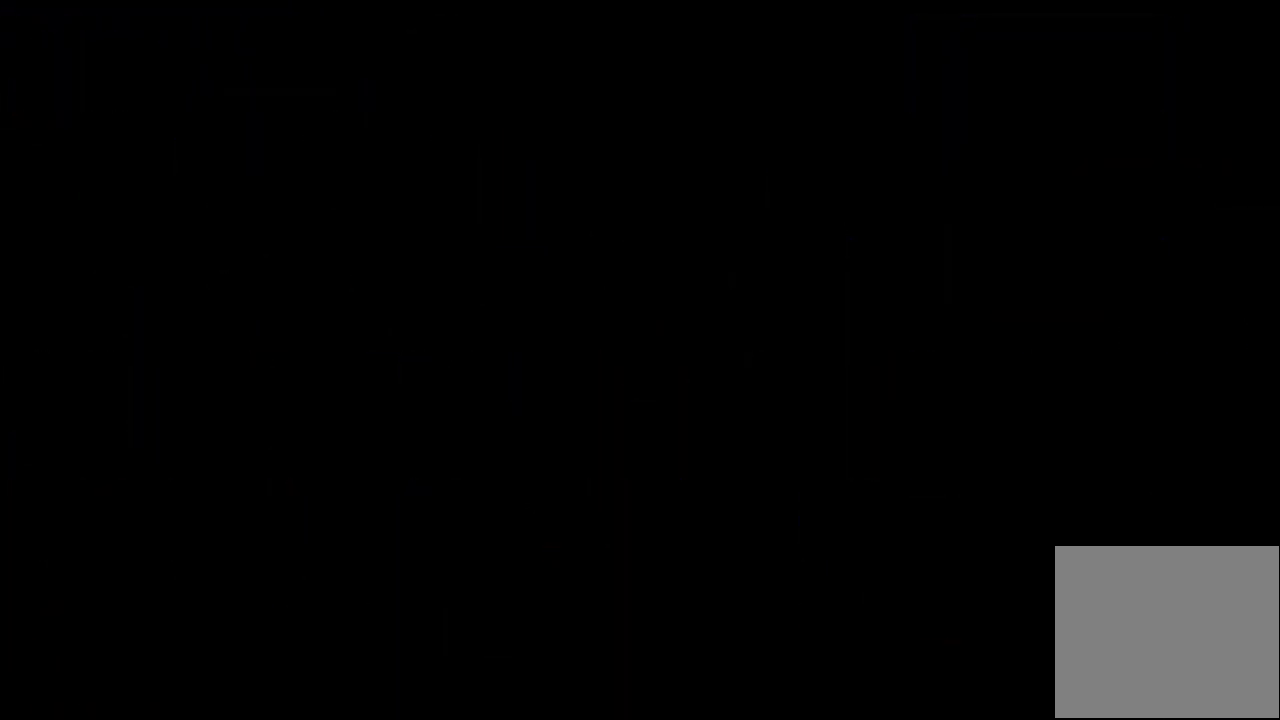
{"keys": [], "events": []}
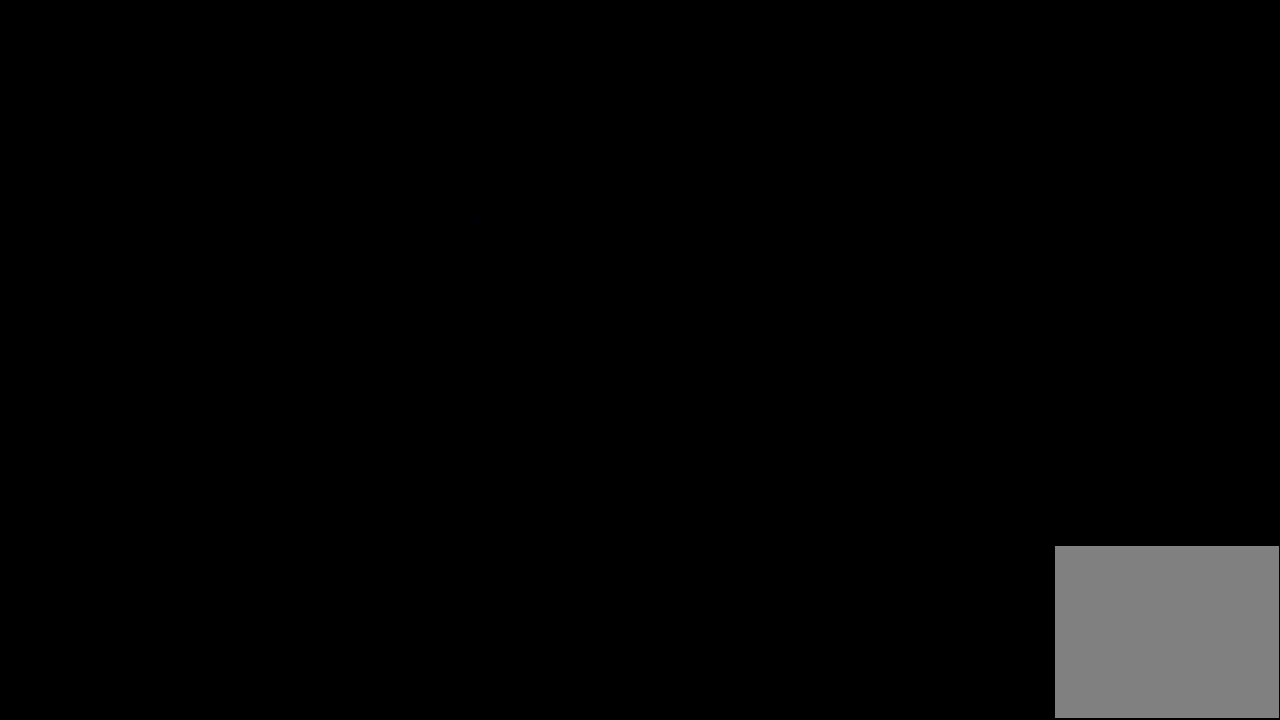
{"keys": [], "events": []}
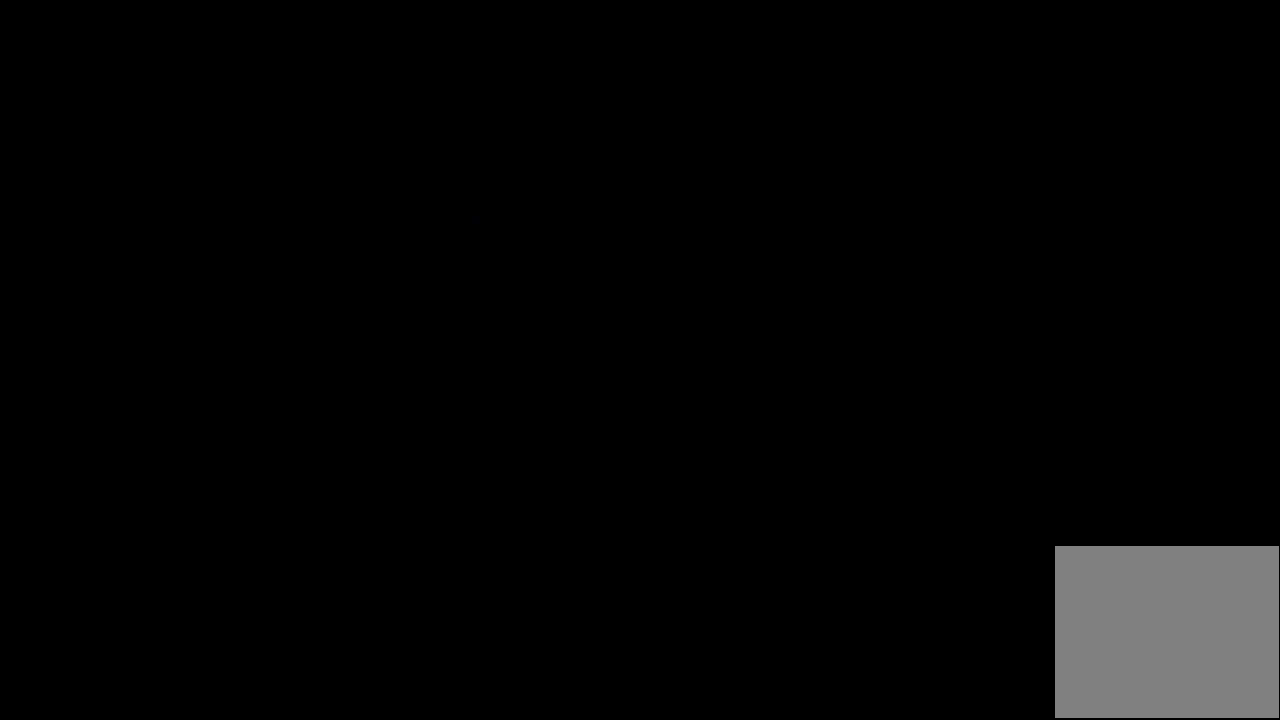
{"keys": [], "events": []}
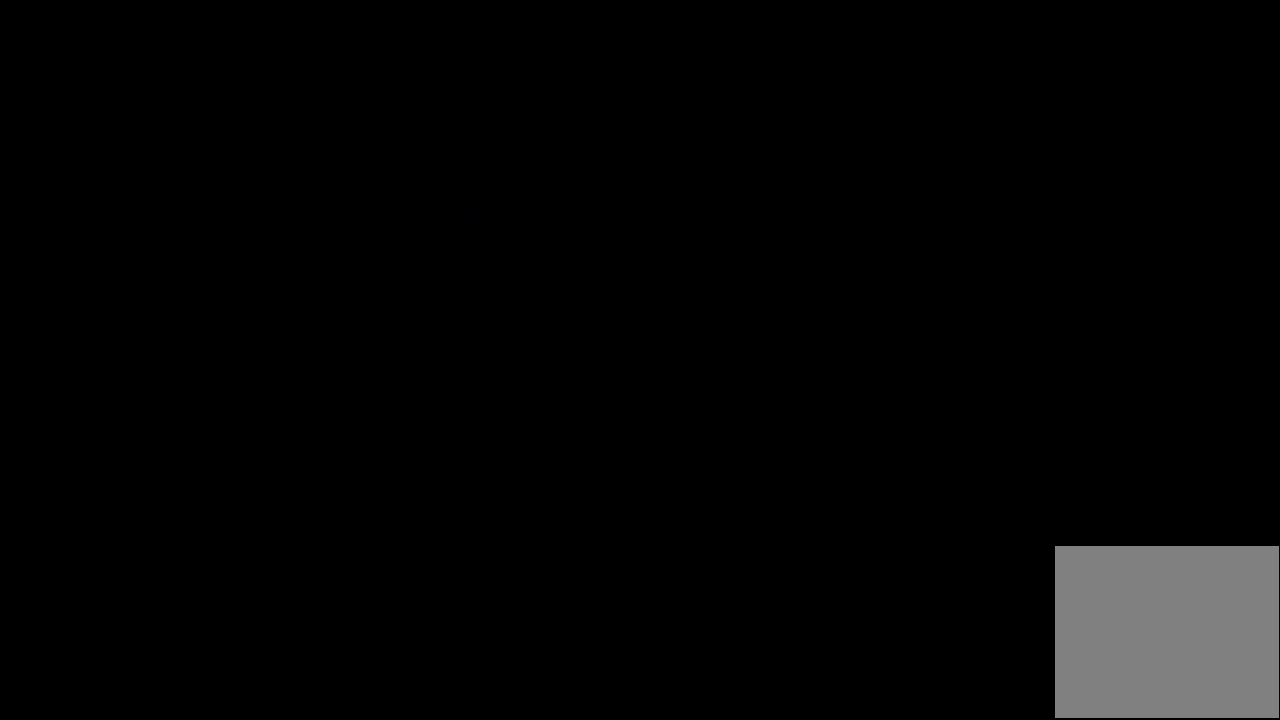
{"keys": [], "events": []}
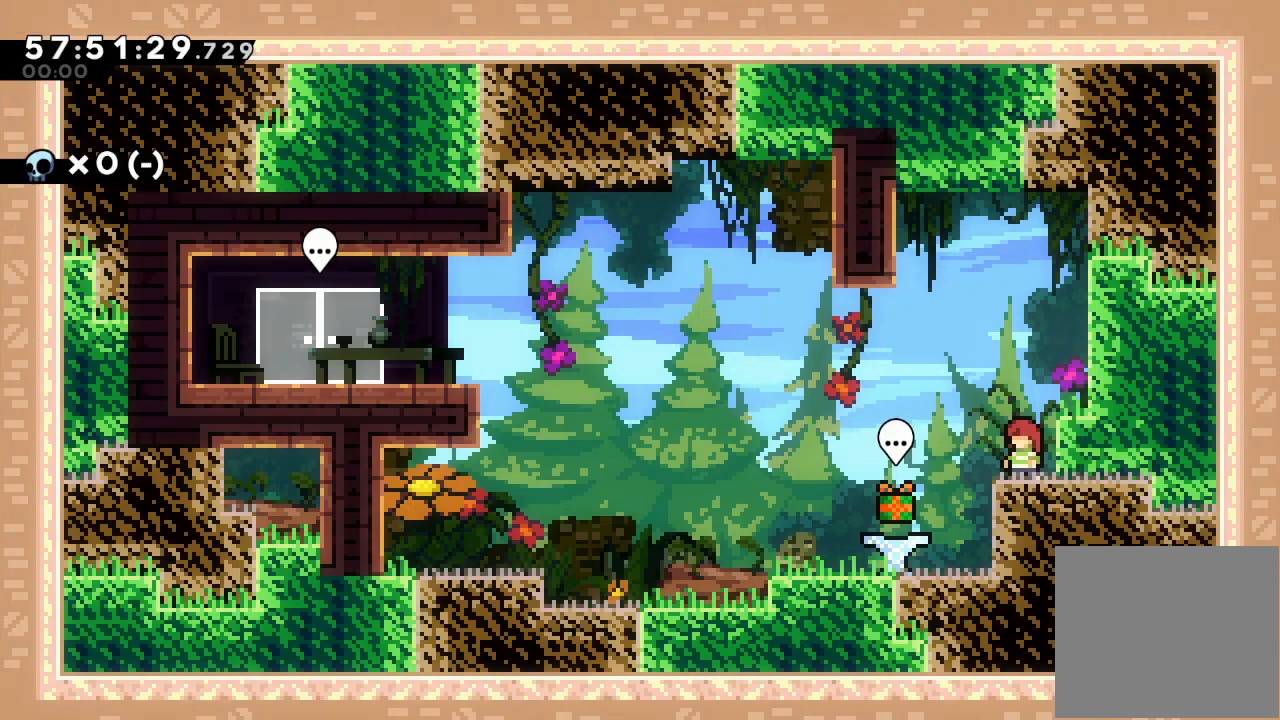
{"keys": ["left"], "events": [[433, "left", "down"]]}
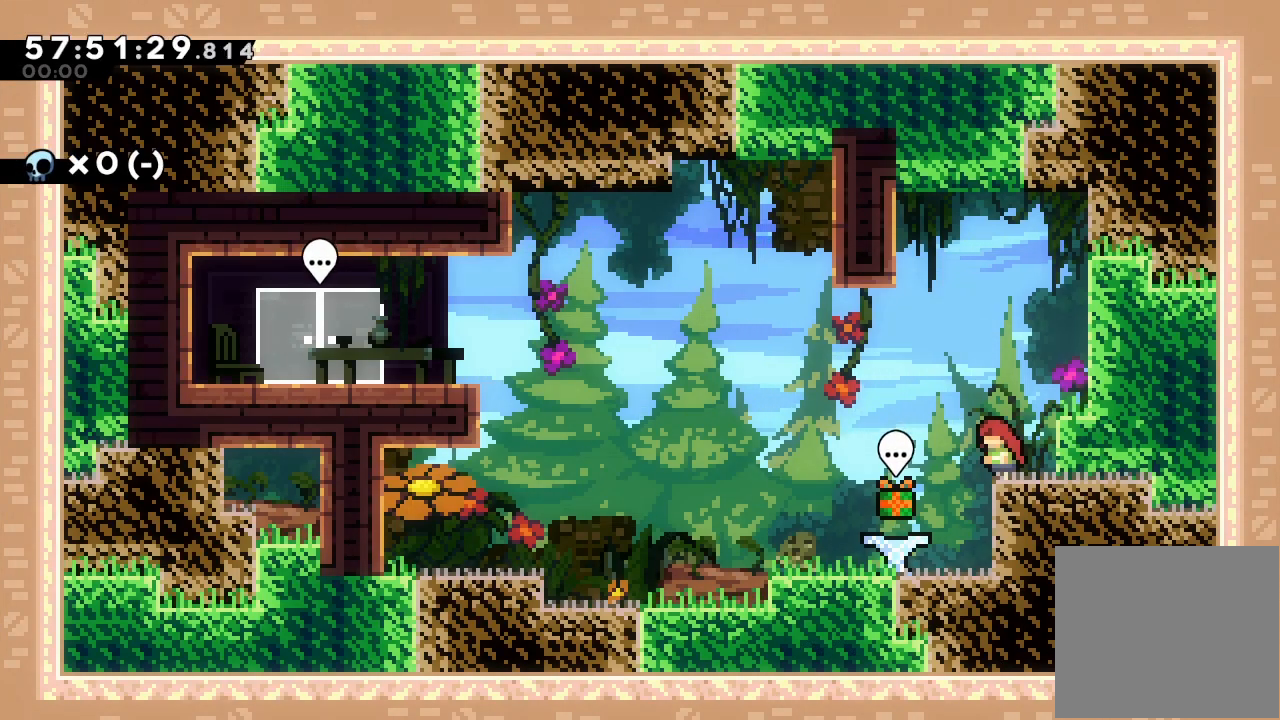
{"keys": [], "events": [[200, "left", "up"]]}
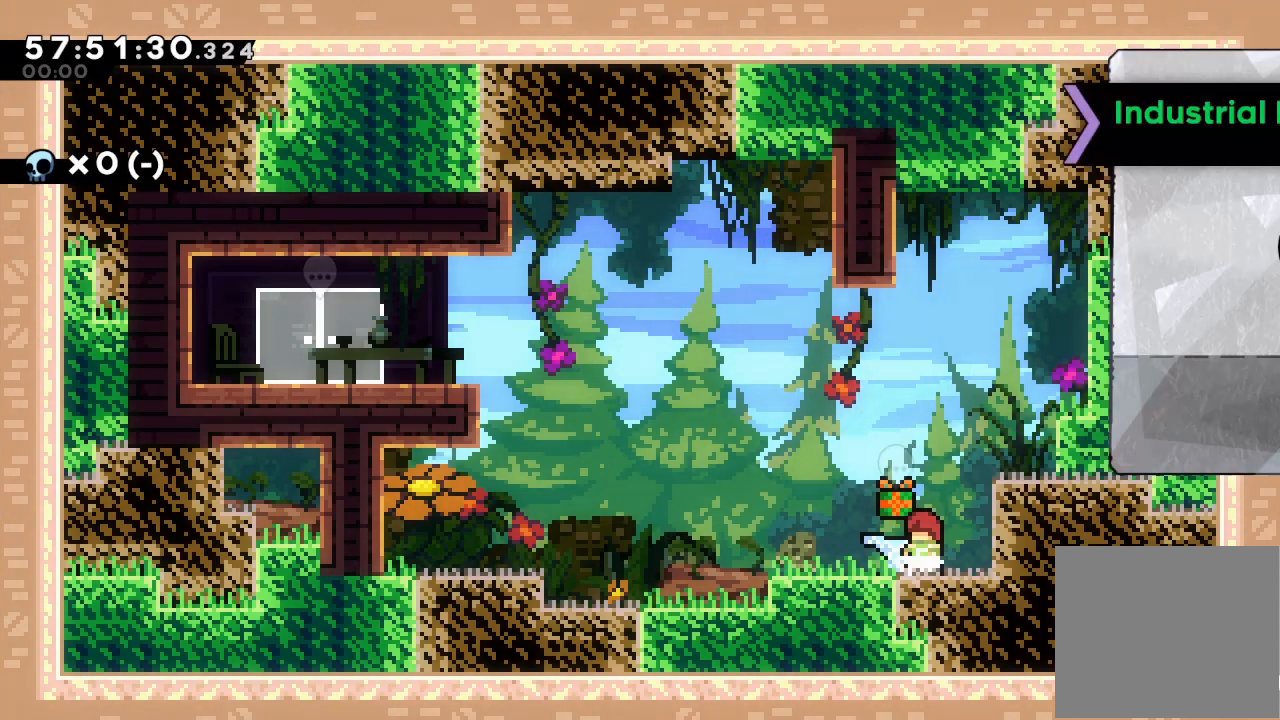
{"keys": [], "events": []}
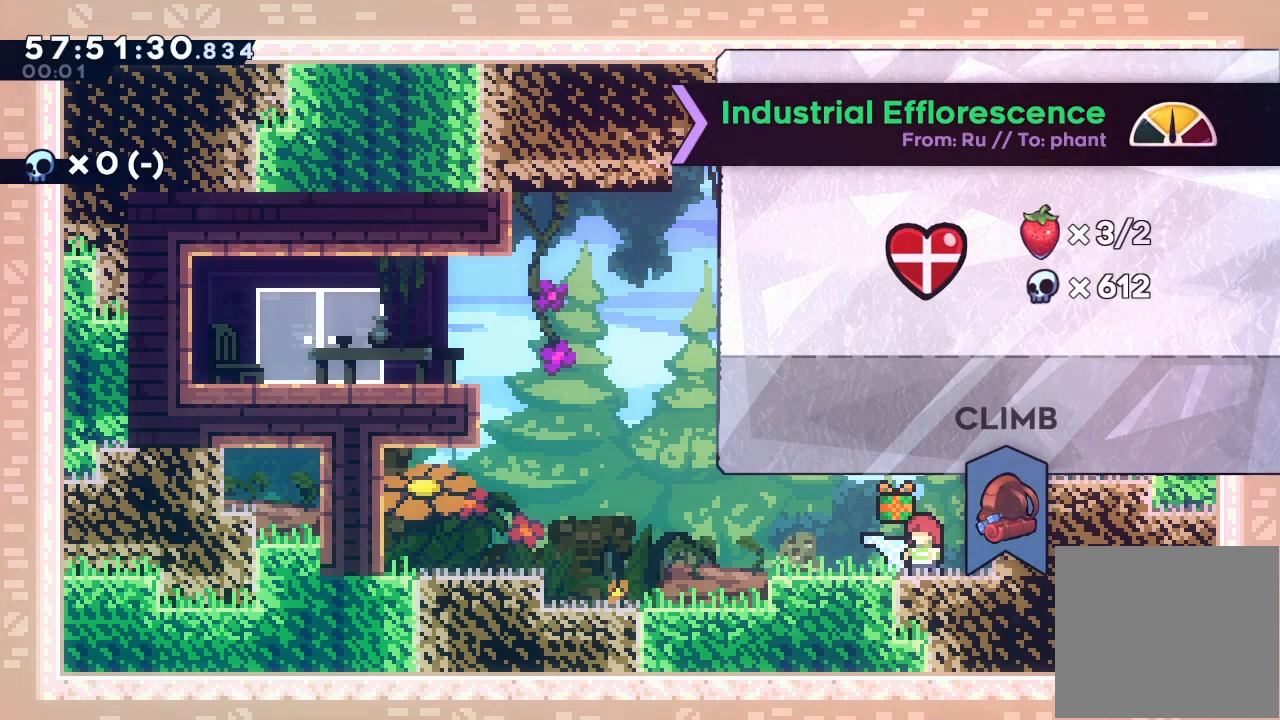
{"keys": [], "events": []}
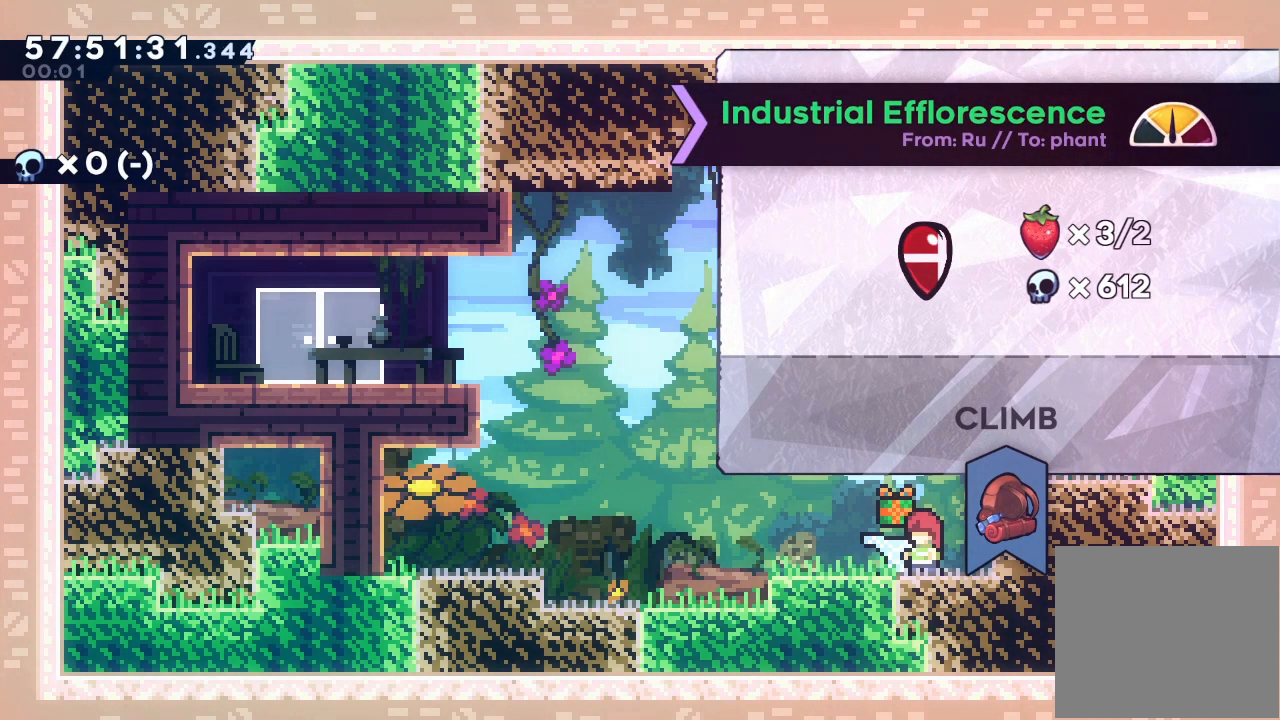
{"keys": [], "events": []}
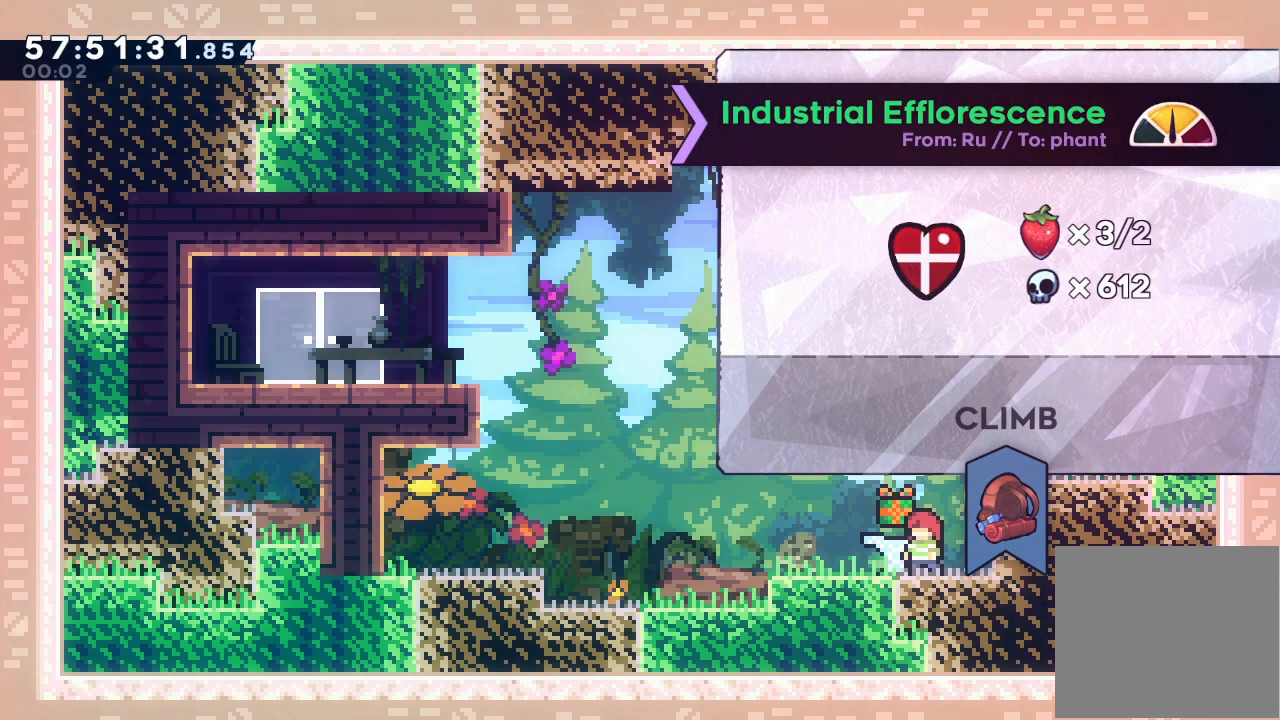
{"keys": [], "events": []}